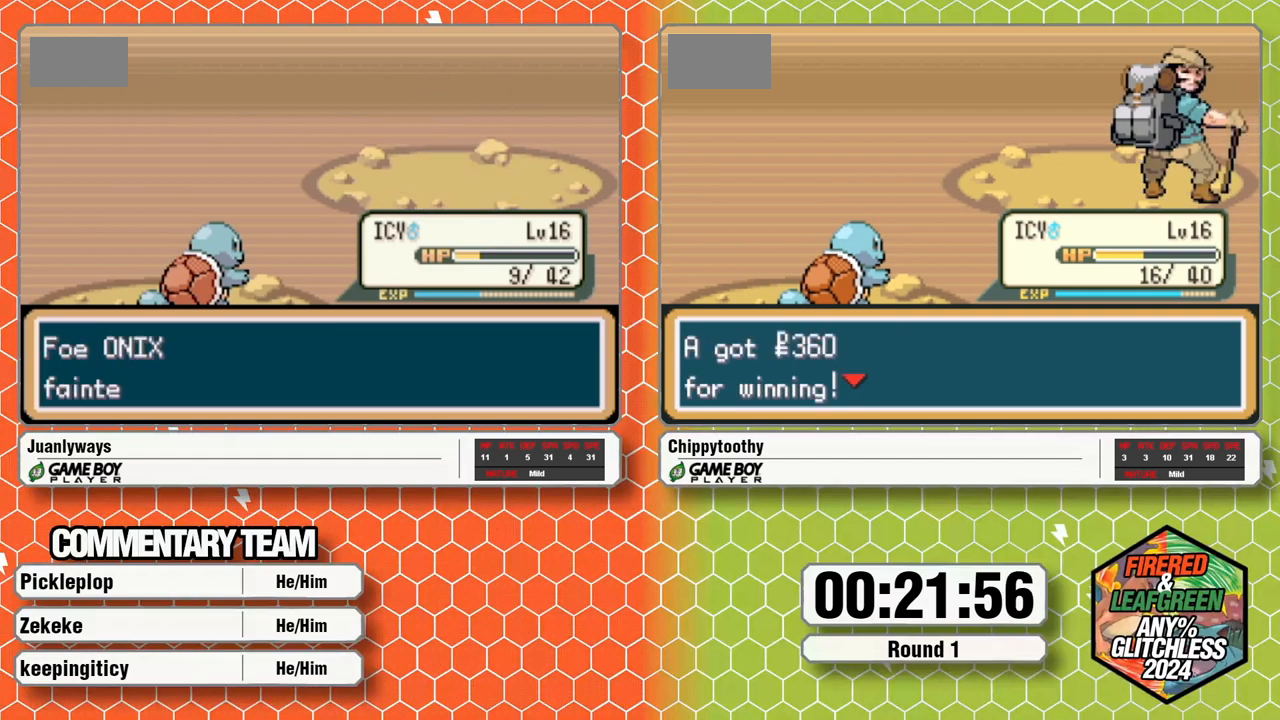
Gameplay with a controller (Nintendo layout); each line is a JSON object with the inputs held at the frame after it. "events" lists button and stick changes between this image and that frame as [ms after this image, input, new state], when the widget could be followed in between. Not read: B L3 R3 SELECT START.
{"buttons": ["A"], "events": [[50, "A", "down"], [150, "L1", "up"], [200, "L1", "down"], [283, "A", "up"], [283, "L1", "up"], [350, "A", "down"], [383, "L1", "down"], [450, "A", "up"], [500, "A", "down"], [500, "L1", "up"]]}
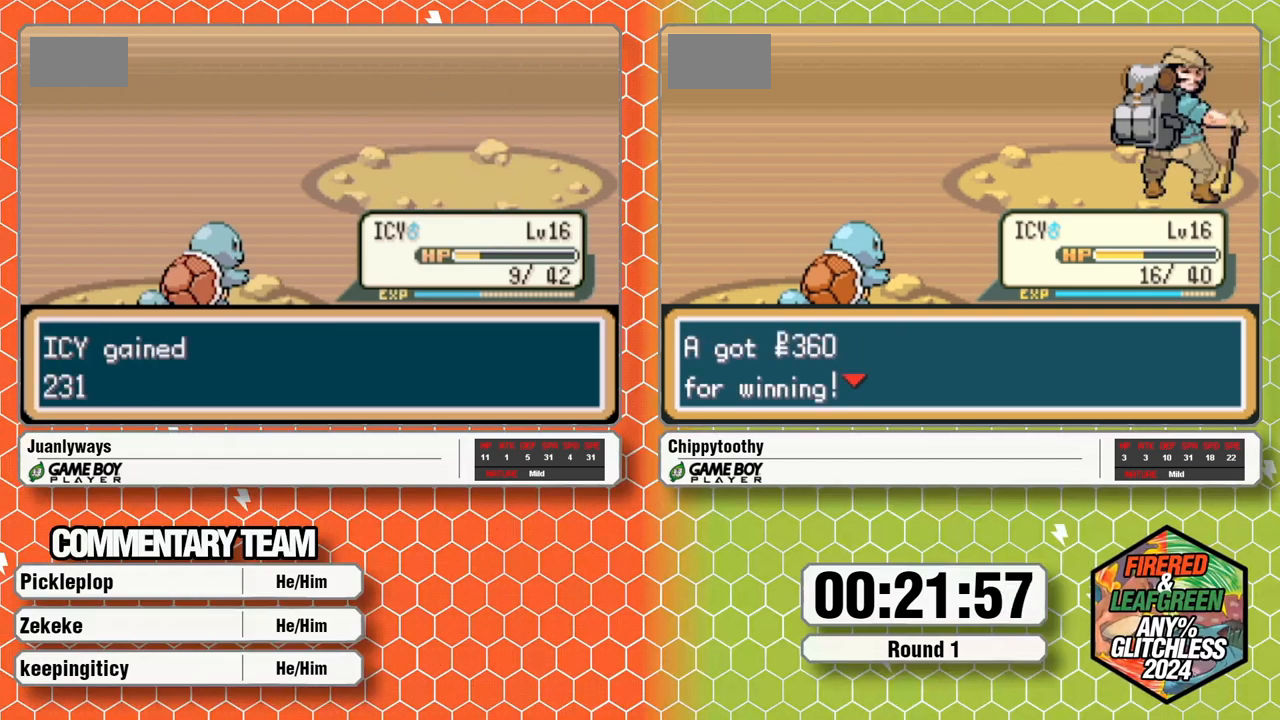
{"buttons": ["L1"], "events": [[83, "L1", "down"], [167, "A", "up"], [217, "A", "down"], [267, "L1", "up"], [333, "L1", "down"], [433, "L1", "up"], [483, "A", "up"], [483, "L1", "down"]]}
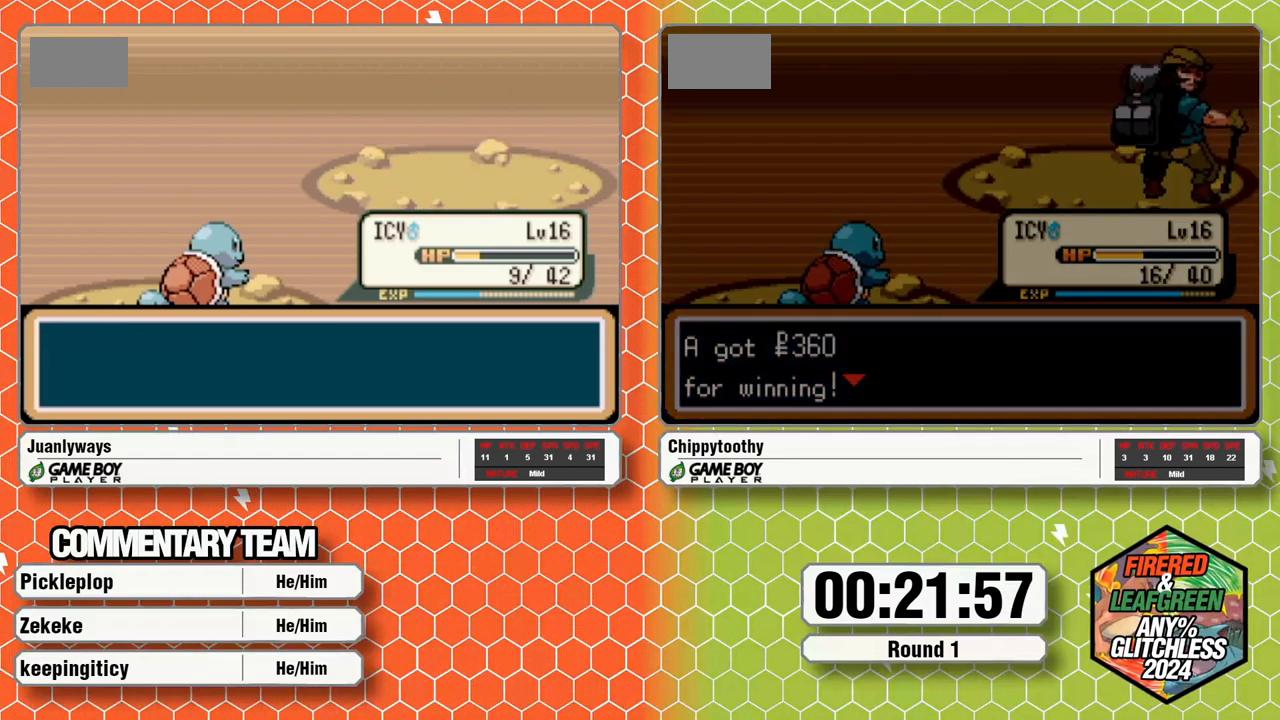
{"buttons": ["A", "L1"], "events": [[67, "A", "down"], [183, "A", "up"], [183, "L1", "up"], [250, "A", "down"], [250, "L1", "down"], [350, "L1", "up"], [417, "L1", "down"]]}
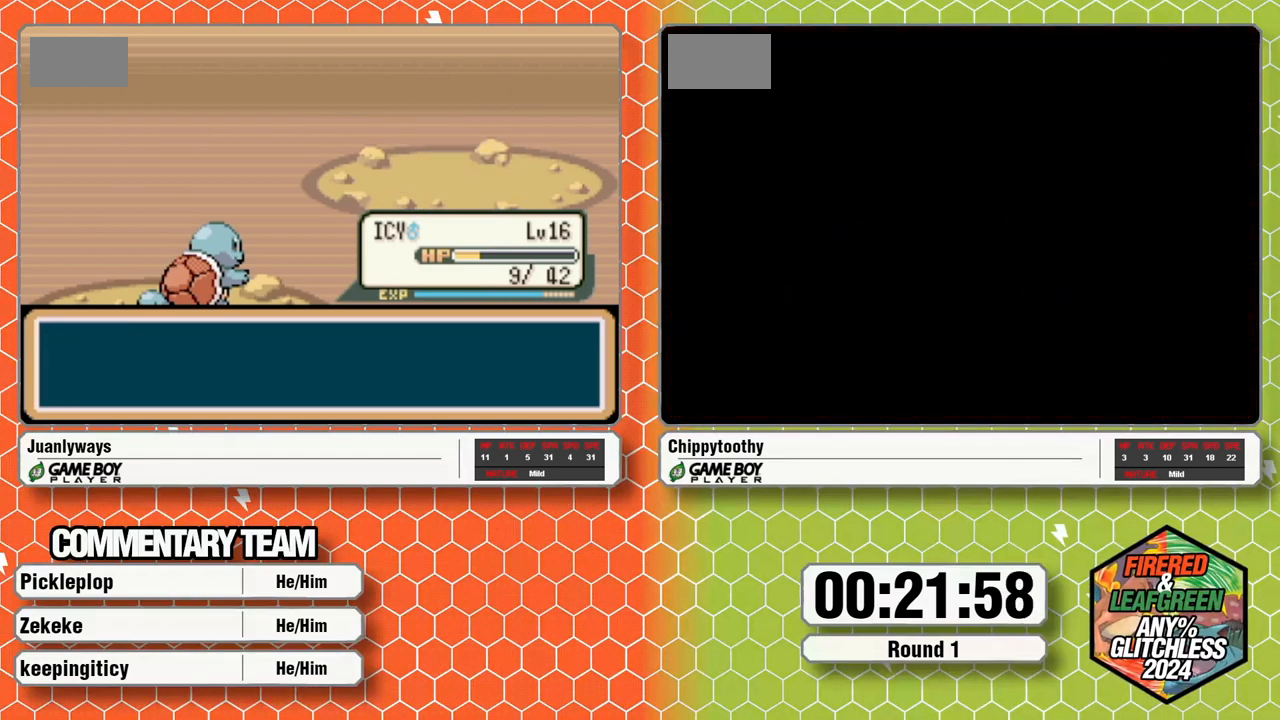
{"buttons": ["A"], "events": [[17, "A", "up"], [83, "A", "down"], [83, "L1", "up"], [133, "L1", "down"], [217, "A", "up"], [267, "A", "down"], [300, "L1", "up"], [367, "L1", "down"], [500, "L1", "up"]]}
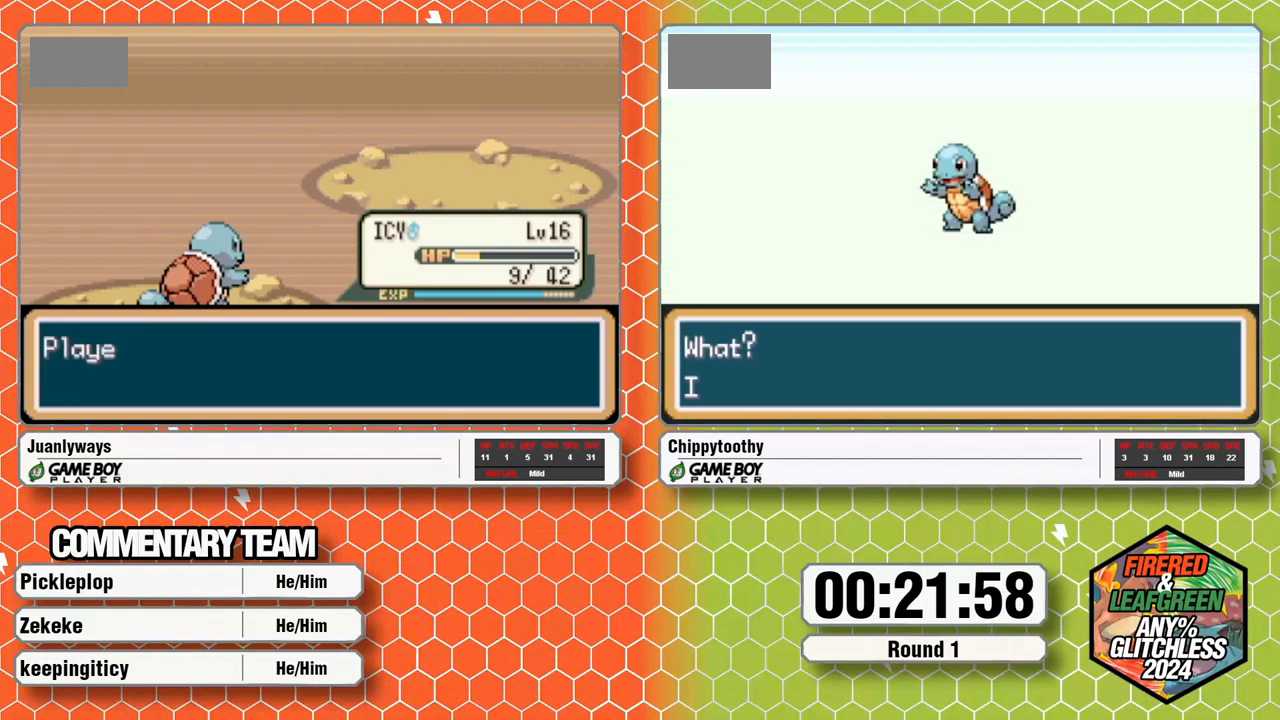
{"buttons": ["A", "L1"], "events": [[33, "L1", "down"], [67, "A", "up"], [117, "A", "down"], [167, "L1", "up"], [217, "A", "up"], [250, "L1", "down"], [267, "A", "down"], [383, "L1", "up"], [417, "L1", "down"]]}
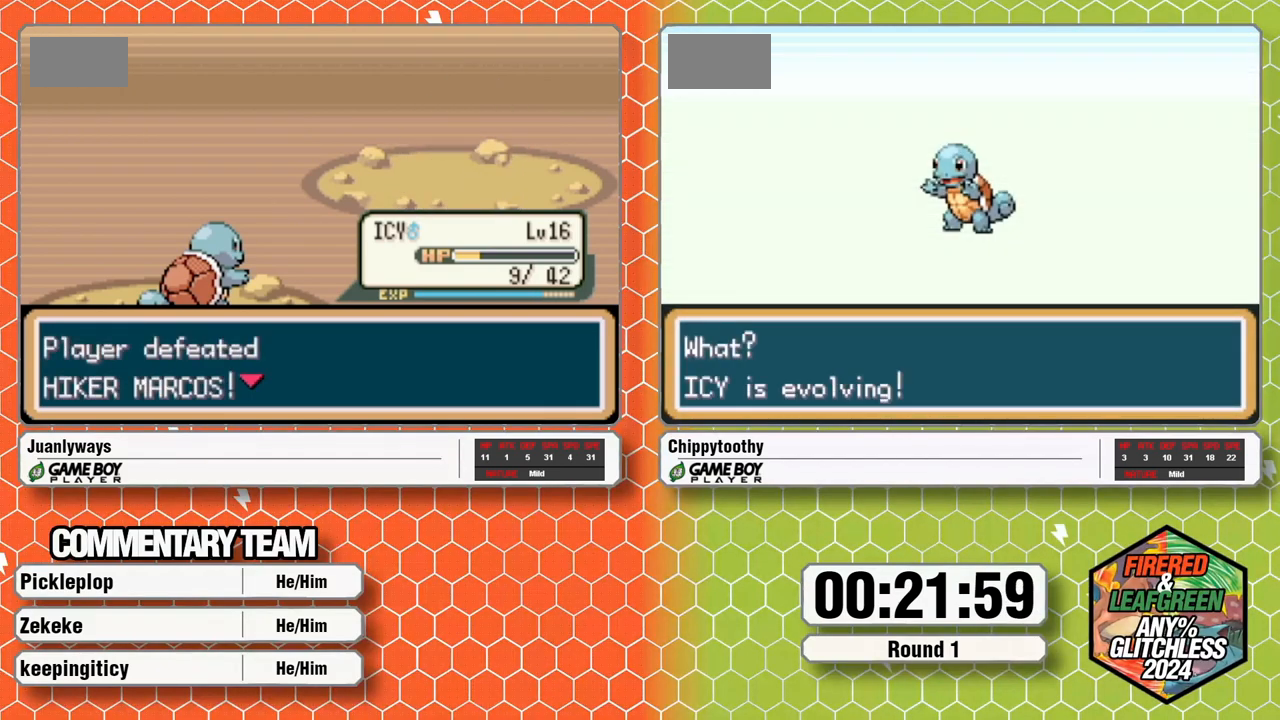
{"buttons": ["A"], "events": [[67, "L1", "up"], [150, "L1", "down"], [233, "A", "up"], [300, "A", "down"], [300, "L1", "up"], [350, "L1", "down"], [383, "A", "up"], [433, "A", "down"], [483, "L1", "up"]]}
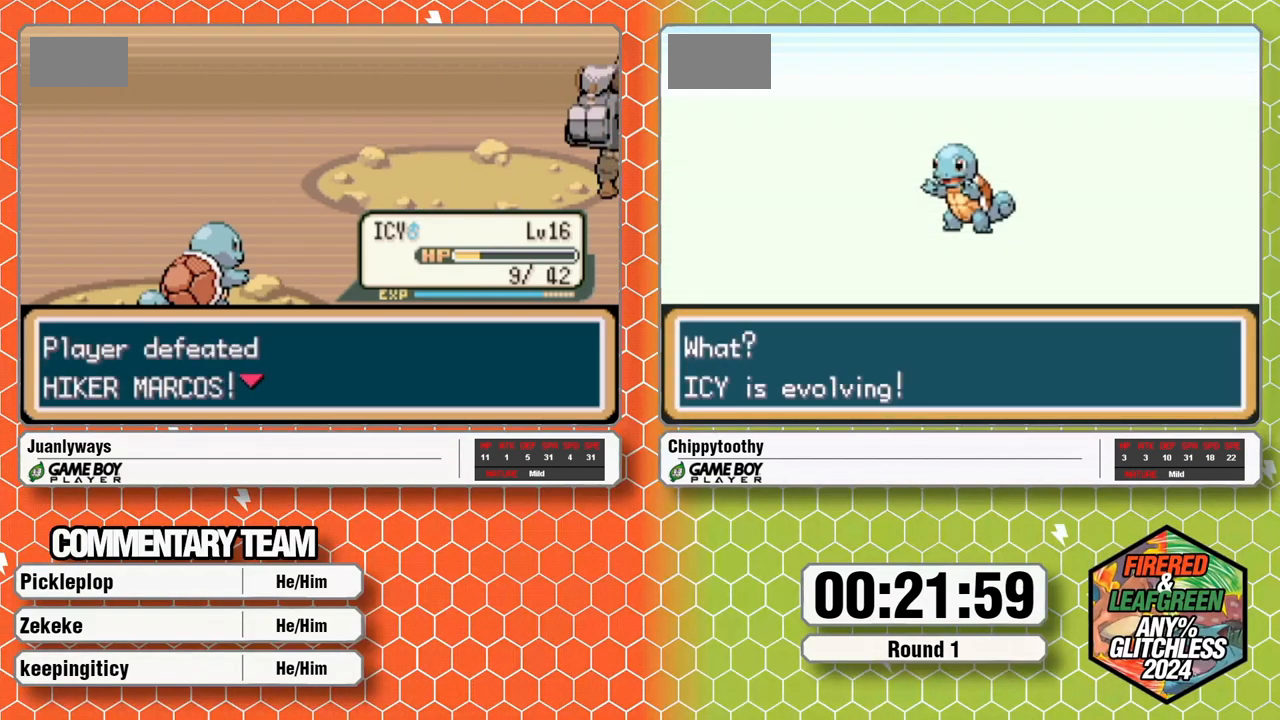
{"buttons": ["A", "L1"], "events": [[67, "L1", "down"], [83, "A", "up"], [133, "A", "down"], [167, "L1", "up"], [217, "A", "up"], [233, "L1", "down"], [267, "A", "down"], [383, "L1", "up"], [433, "L1", "down"]]}
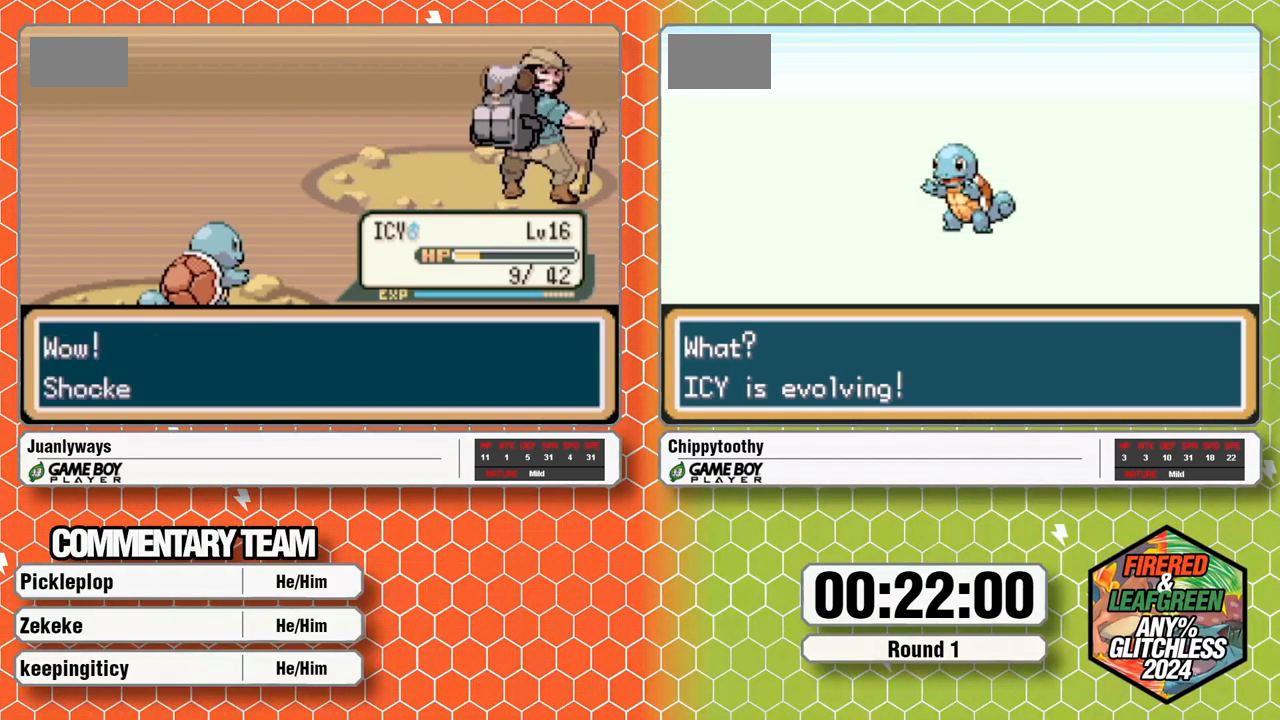
{"buttons": ["A"], "events": [[83, "L1", "up"], [133, "L1", "down"], [233, "A", "up"], [283, "A", "down"], [283, "L1", "up"], [333, "L1", "down"], [383, "A", "up"], [433, "A", "down"], [483, "L1", "up"]]}
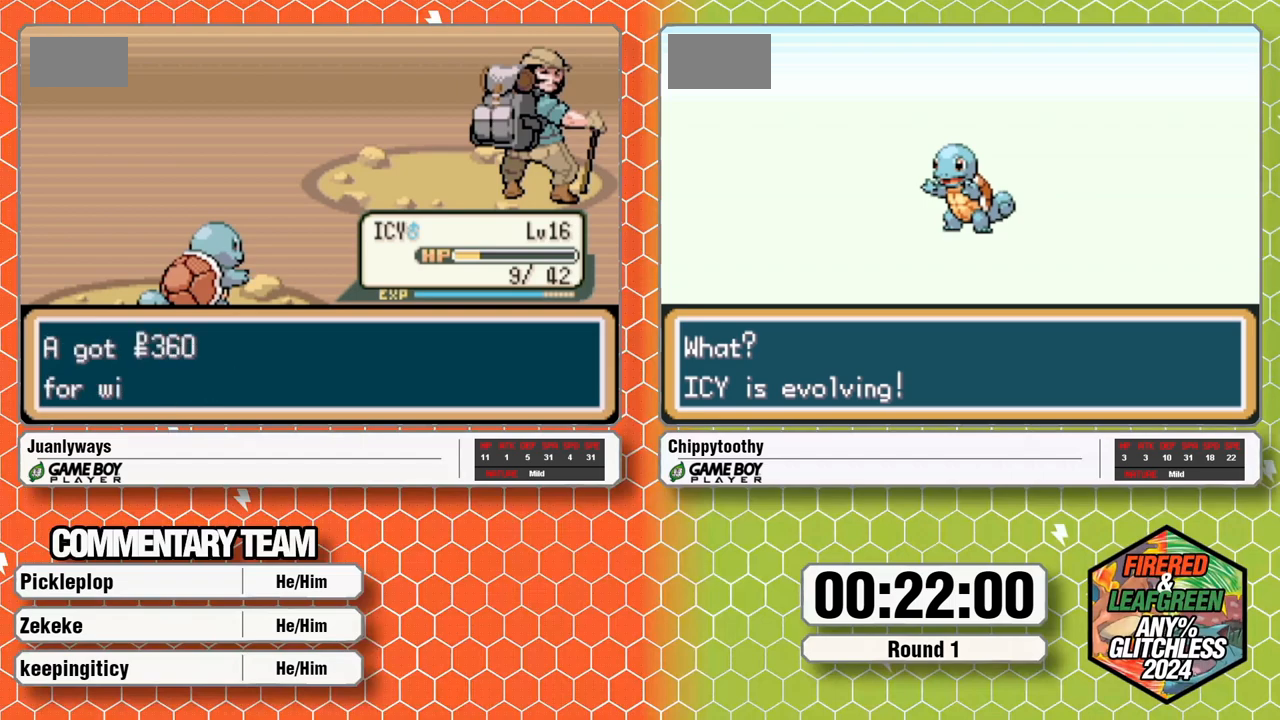
{"buttons": [], "events": [[50, "L1", "down"], [183, "L1", "up"], [217, "A", "up"], [217, "L1", "down"], [283, "A", "down"], [350, "L1", "up"], [367, "A", "up"]]}
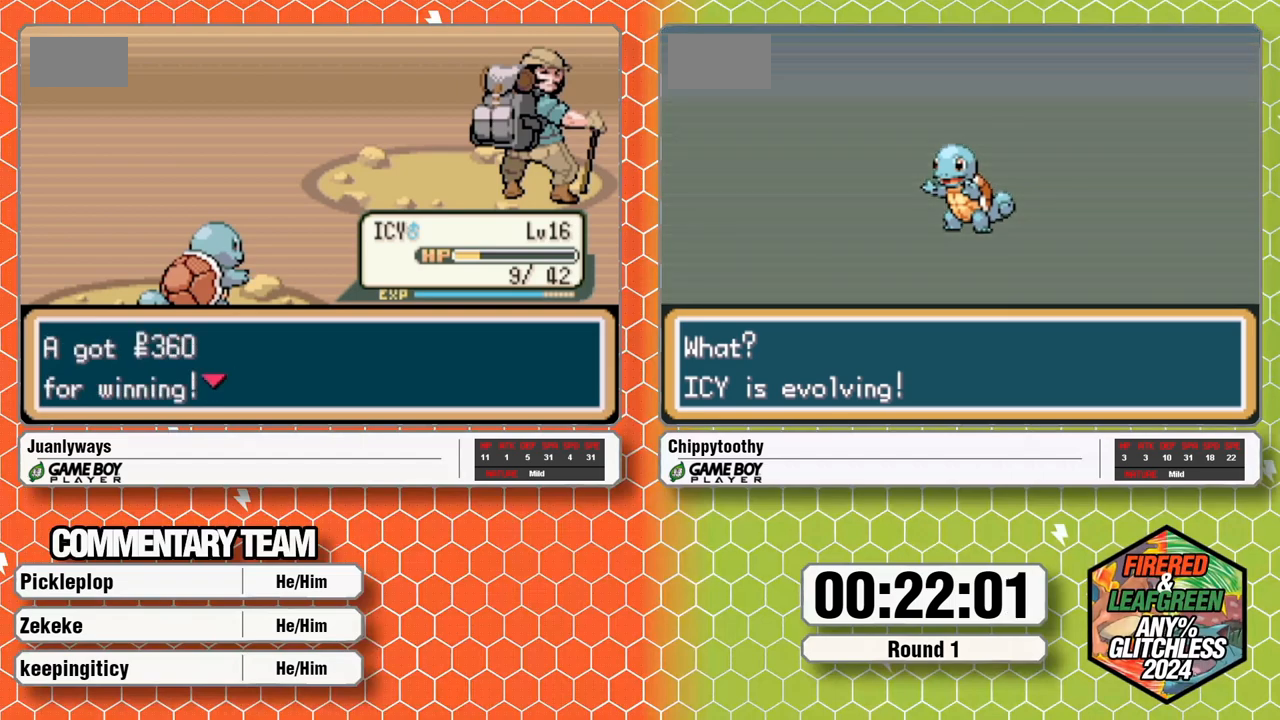
{"buttons": [], "events": []}